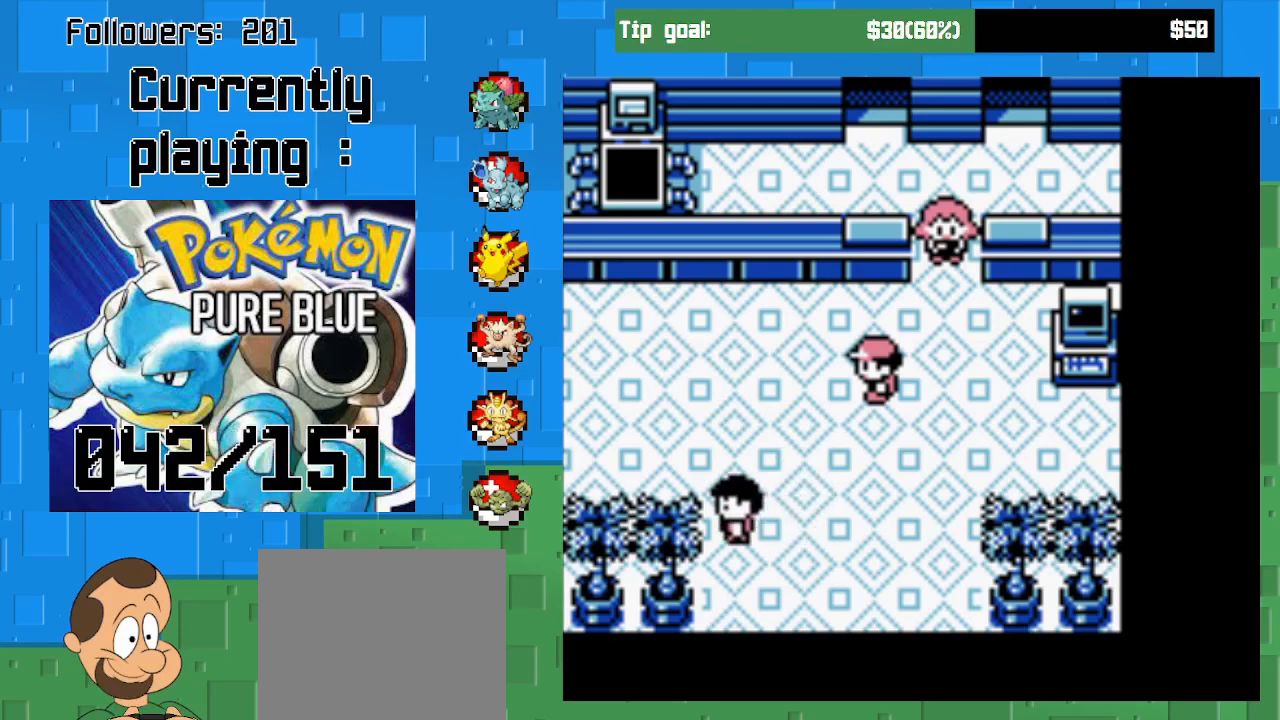
Gameplay with a controller (PlayStation layout); each line is a JSON object with the inputs held at the frame after it. "events" lists button and stick changes between this image and that frame as [ms after this image, input, new state], when the widget could be followed in between. Not read: L3 R3 left_stick.
{"buttons": ["CIRCLE", "DPAD_LEFT"], "right_stick": "center", "events": [[333, "DPAD_LEFT", "down"], [367, "CIRCLE", "down"]]}
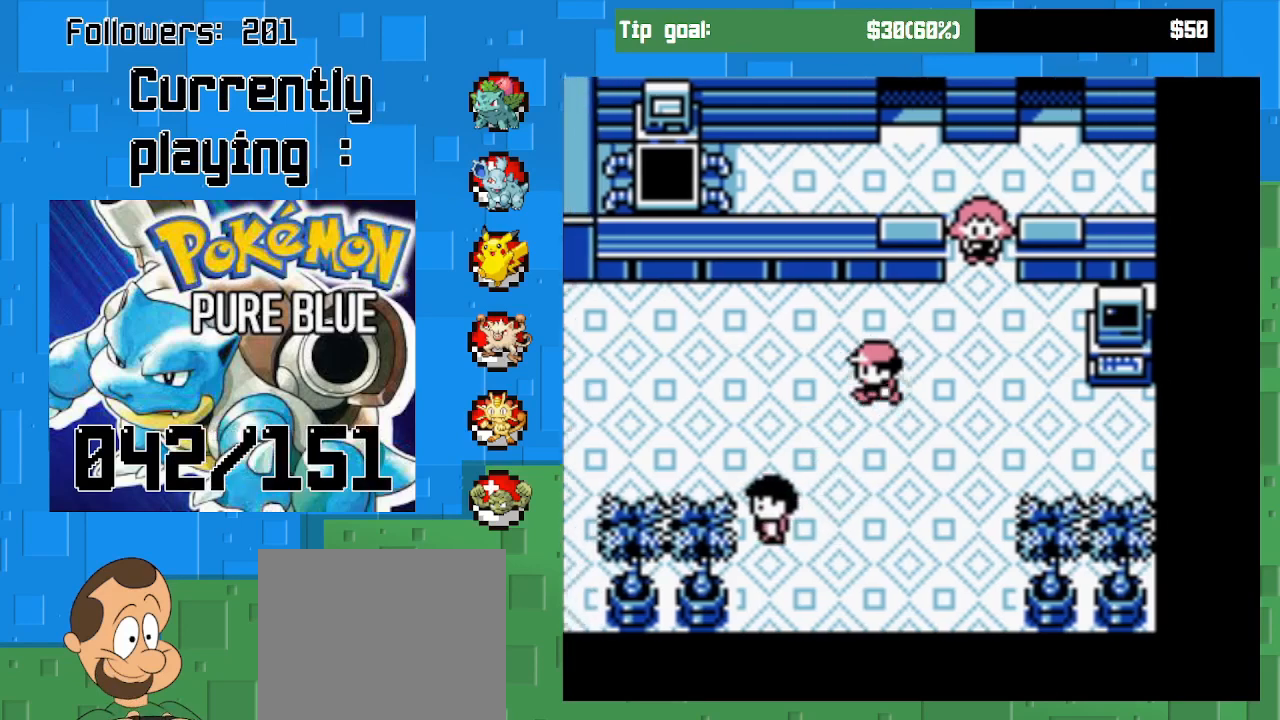
{"buttons": ["CIRCLE", "DPAD_LEFT"], "right_stick": "center", "events": []}
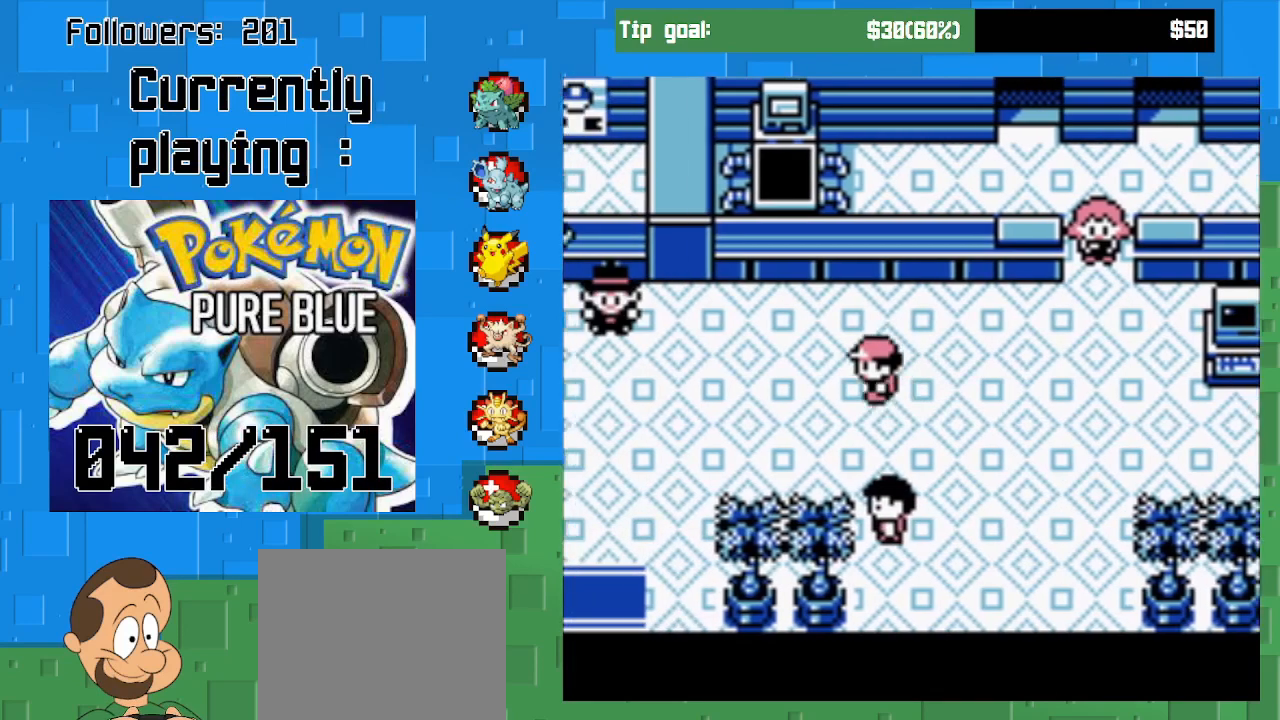
{"buttons": ["CROSS", "DPAD_LEFT"], "right_stick": "center", "events": [[33, "CIRCLE", "up"], [100, "CROSS", "down"]]}
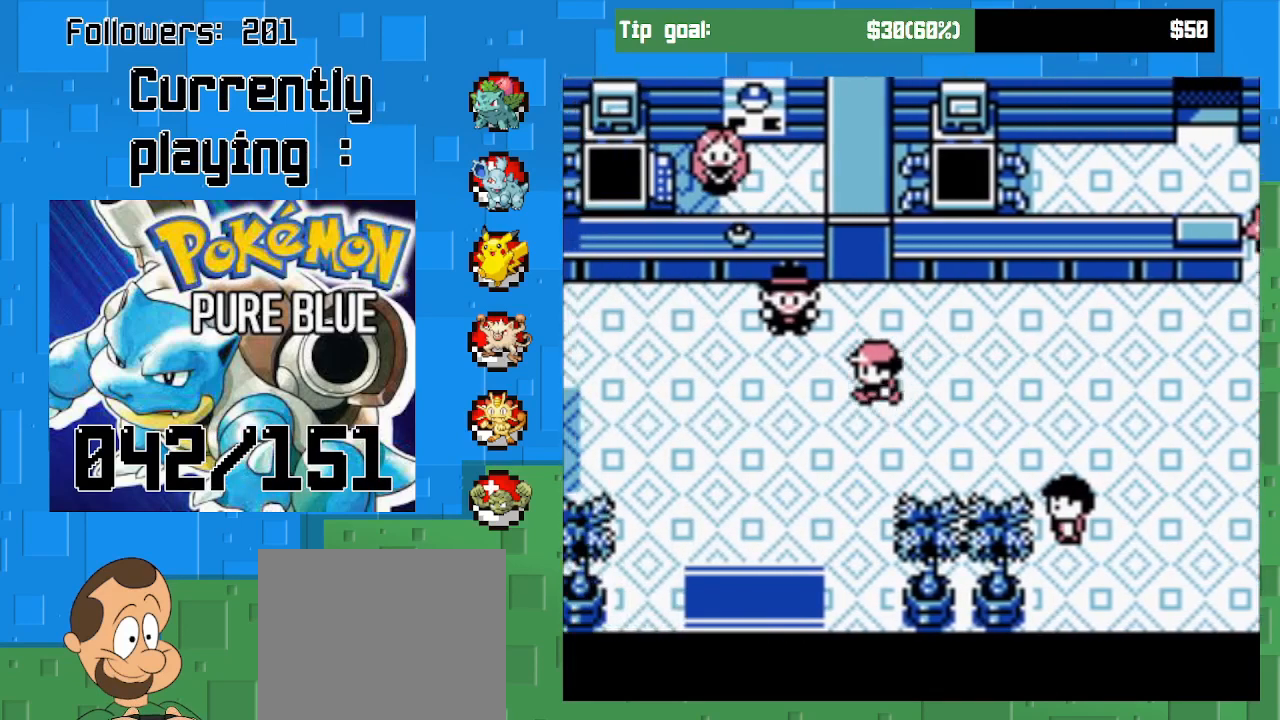
{"buttons": ["CROSS", "DPAD_DOWN"], "right_stick": "center", "events": [[200, "DPAD_DOWN", "down"], [200, "DPAD_LEFT", "up"]]}
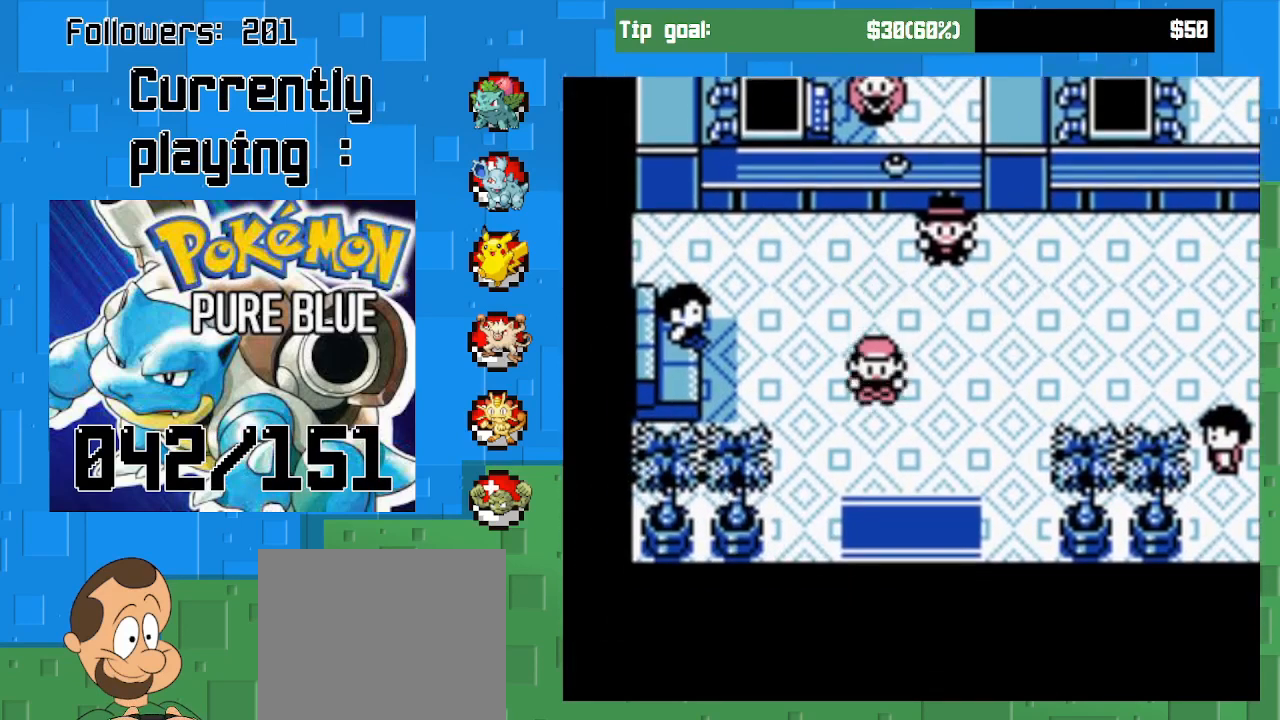
{"buttons": ["CROSS", "DPAD_DOWN"], "right_stick": "center", "events": []}
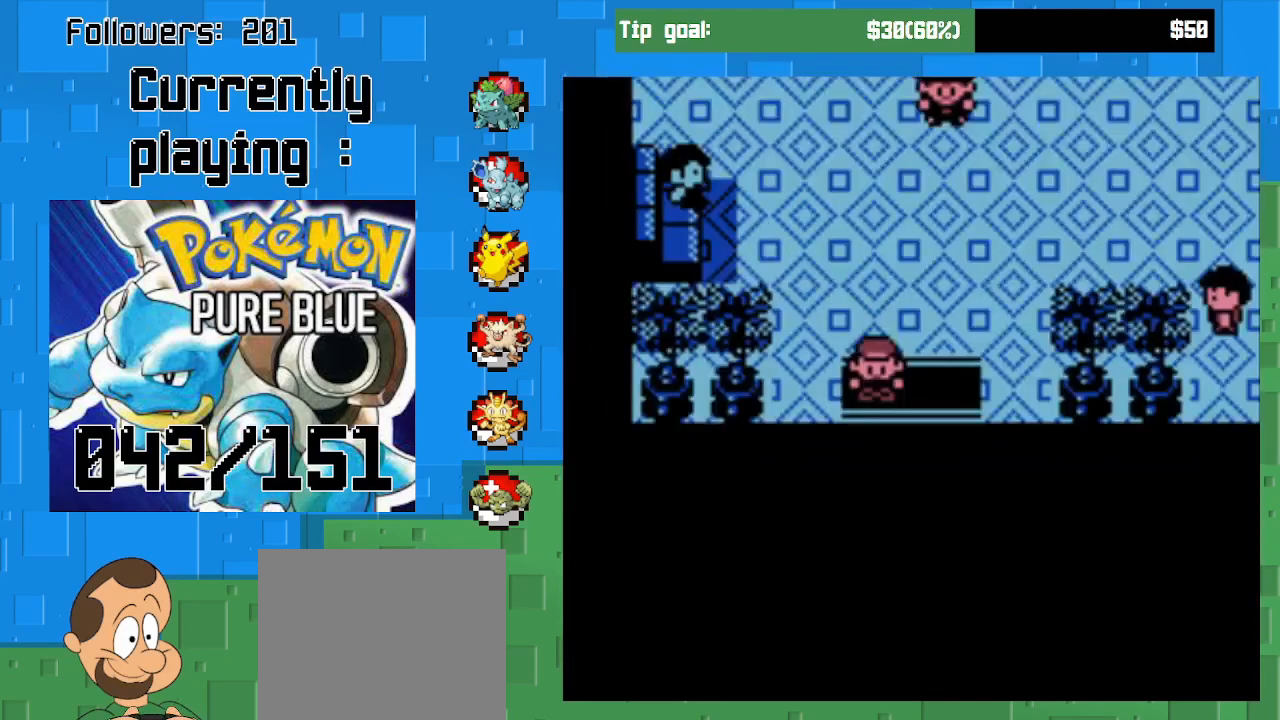
{"buttons": ["CROSS"], "right_stick": "center", "events": [[200, "DPAD_DOWN", "up"]]}
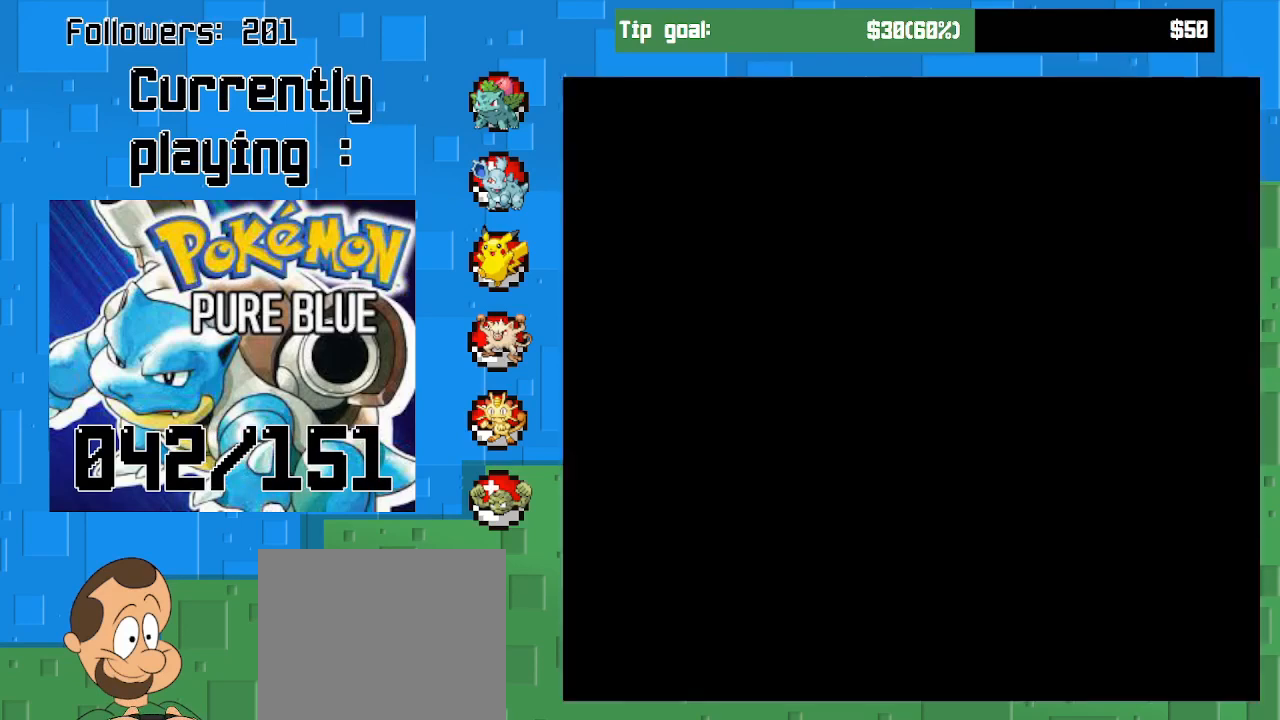
{"buttons": ["CROSS"], "right_stick": "center", "events": []}
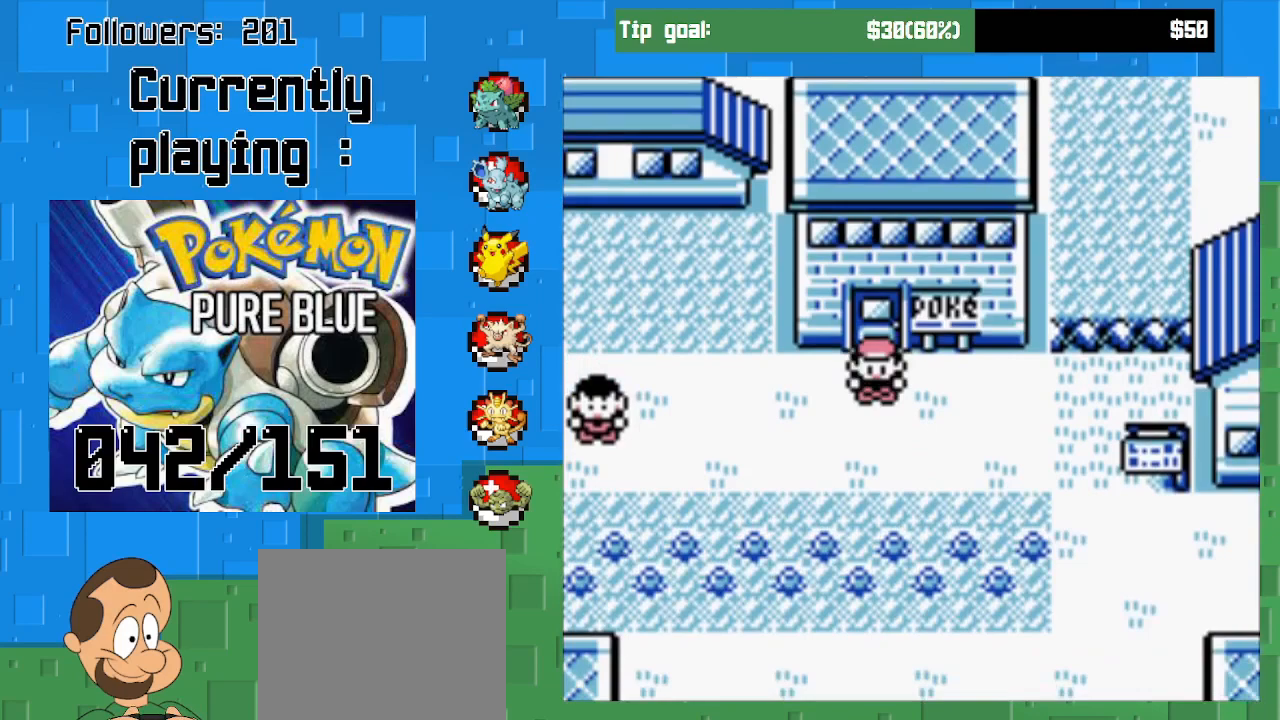
{"buttons": ["CROSS", "DPAD_LEFT"], "right_stick": "center", "events": [[67, "DPAD_LEFT", "down"]]}
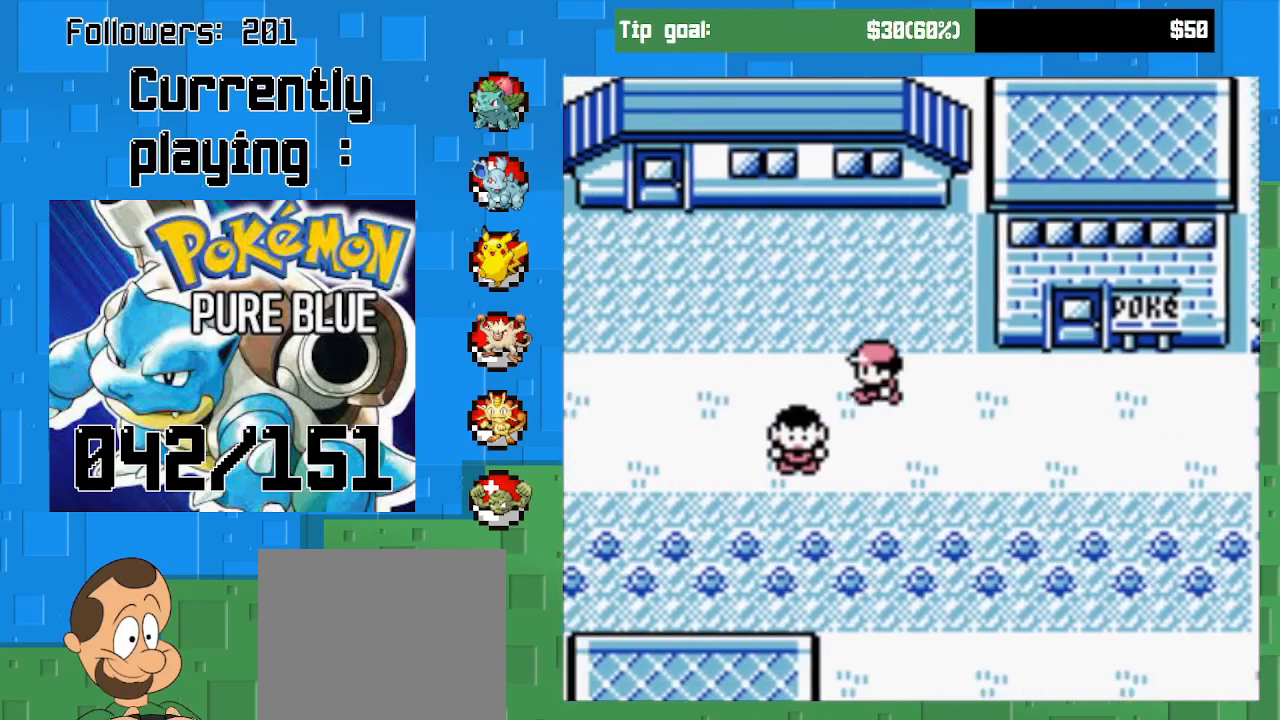
{"buttons": ["CROSS", "DPAD_LEFT"], "right_stick": "center", "events": []}
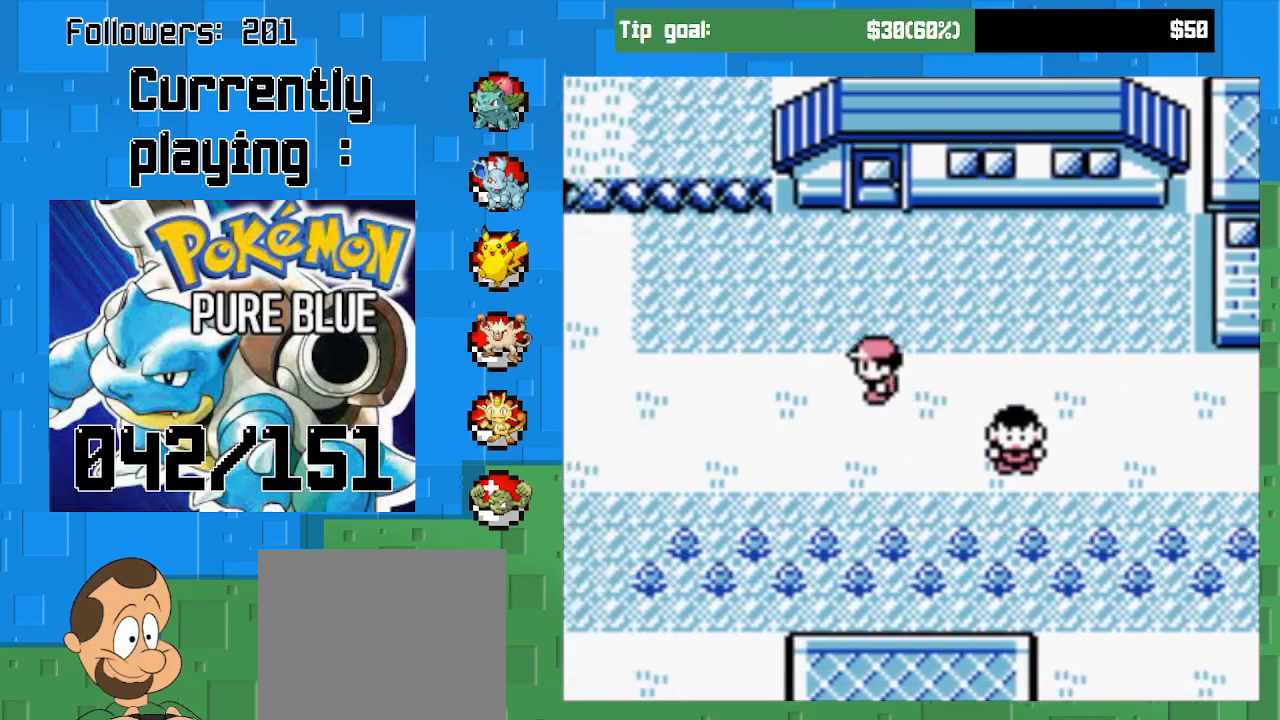
{"buttons": ["CROSS", "DPAD_LEFT"], "right_stick": "center", "events": []}
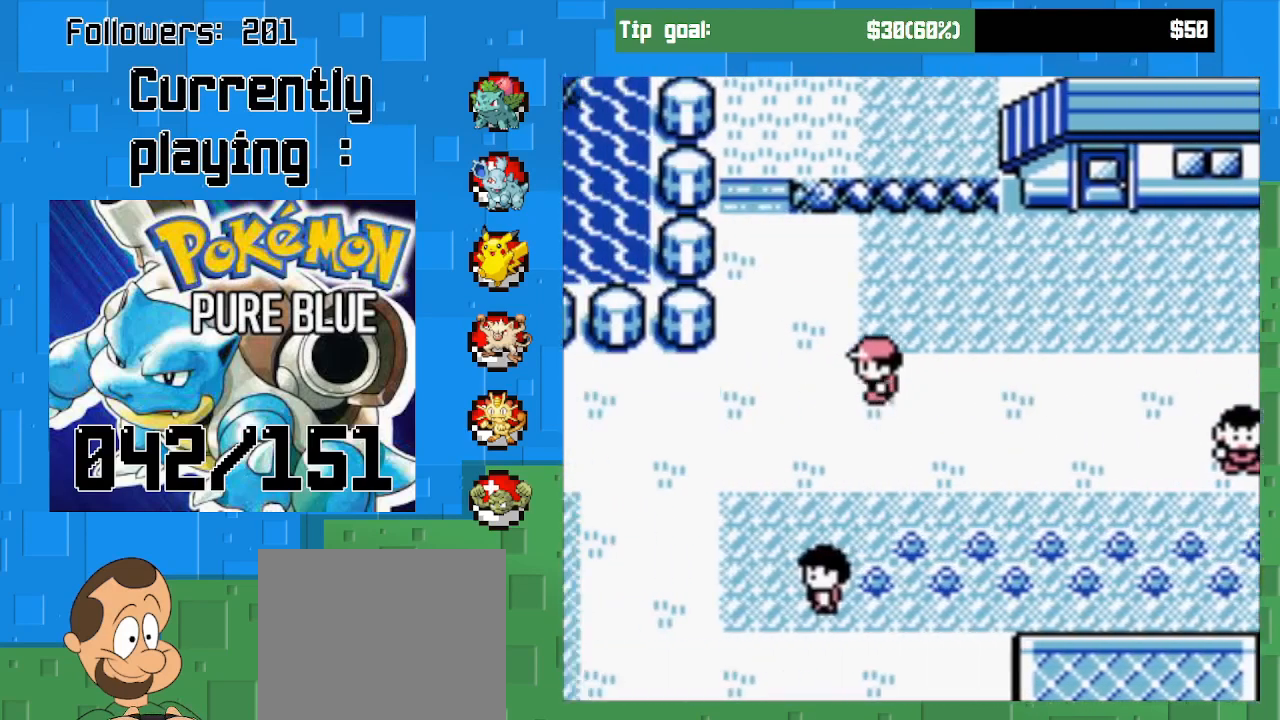
{"buttons": ["CROSS", "DPAD_UP"], "right_stick": "center", "events": [[200, "DPAD_UP", "down"], [267, "DPAD_LEFT", "up"]]}
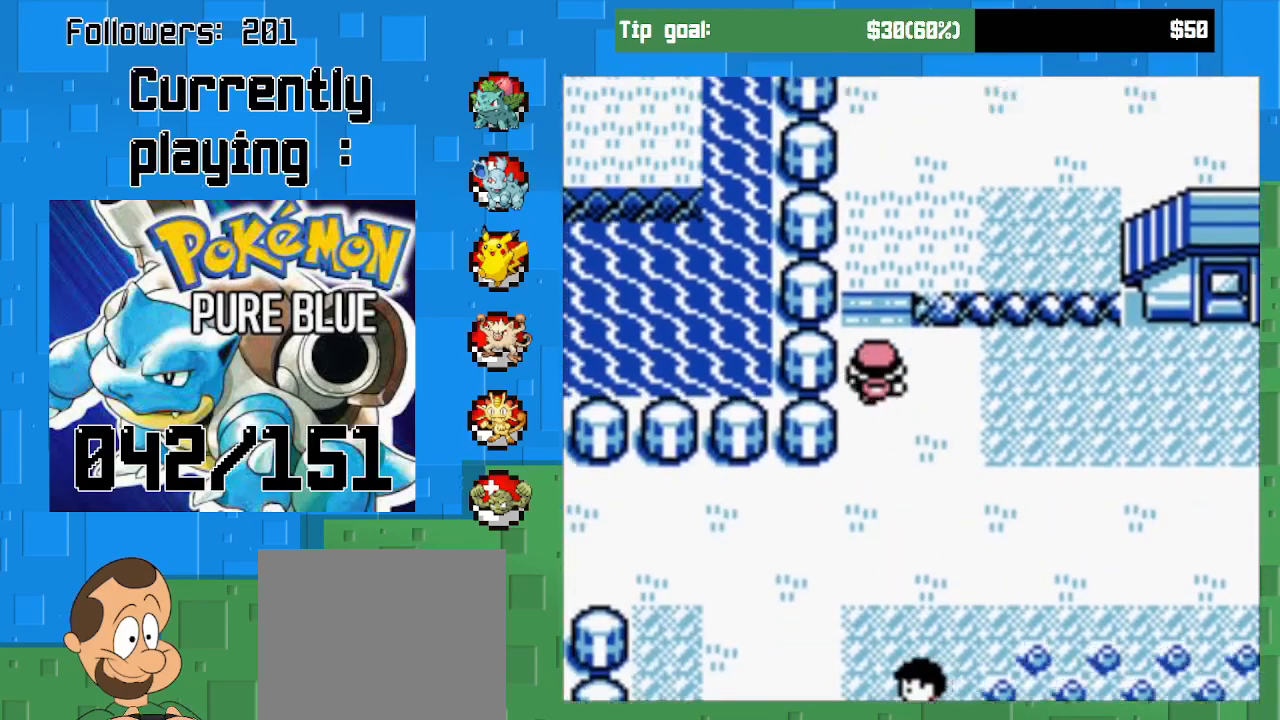
{"buttons": ["CROSS", "DPAD_RIGHT"], "right_stick": "center", "events": [[367, "DPAD_UP", "up"], [467, "DPAD_RIGHT", "down"]]}
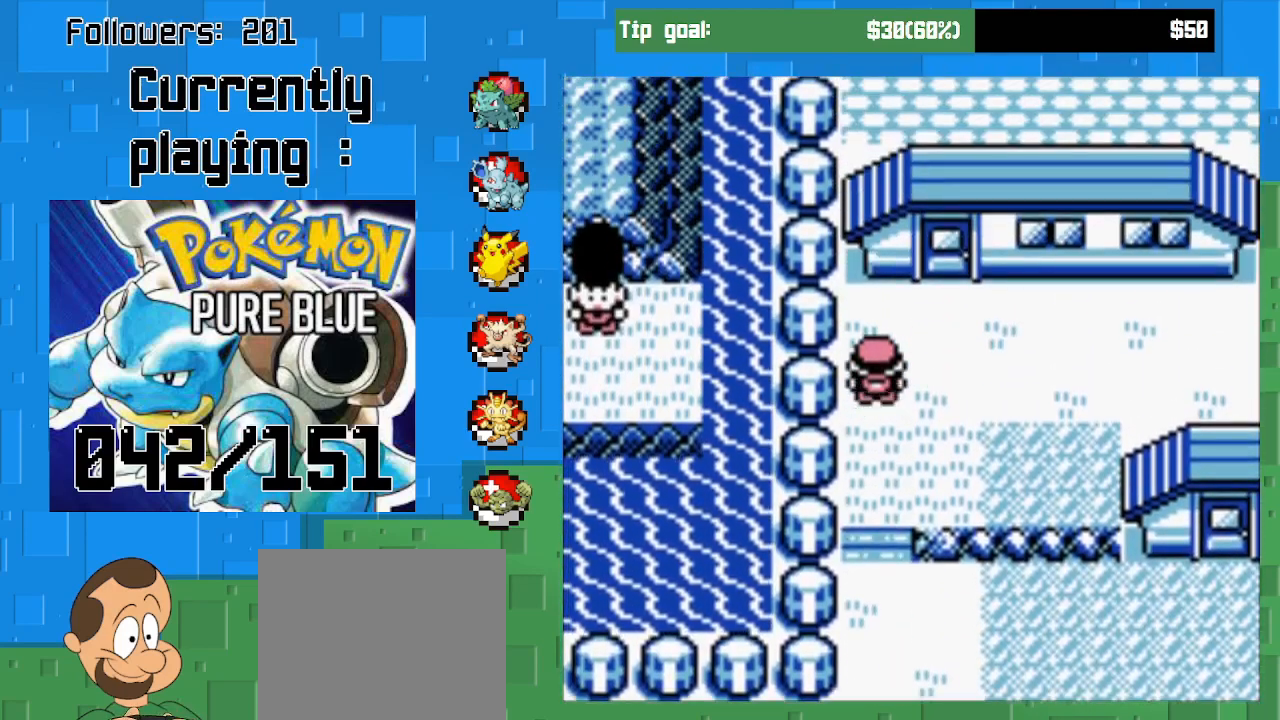
{"buttons": ["CROSS", "DPAD_RIGHT"], "right_stick": "center", "events": []}
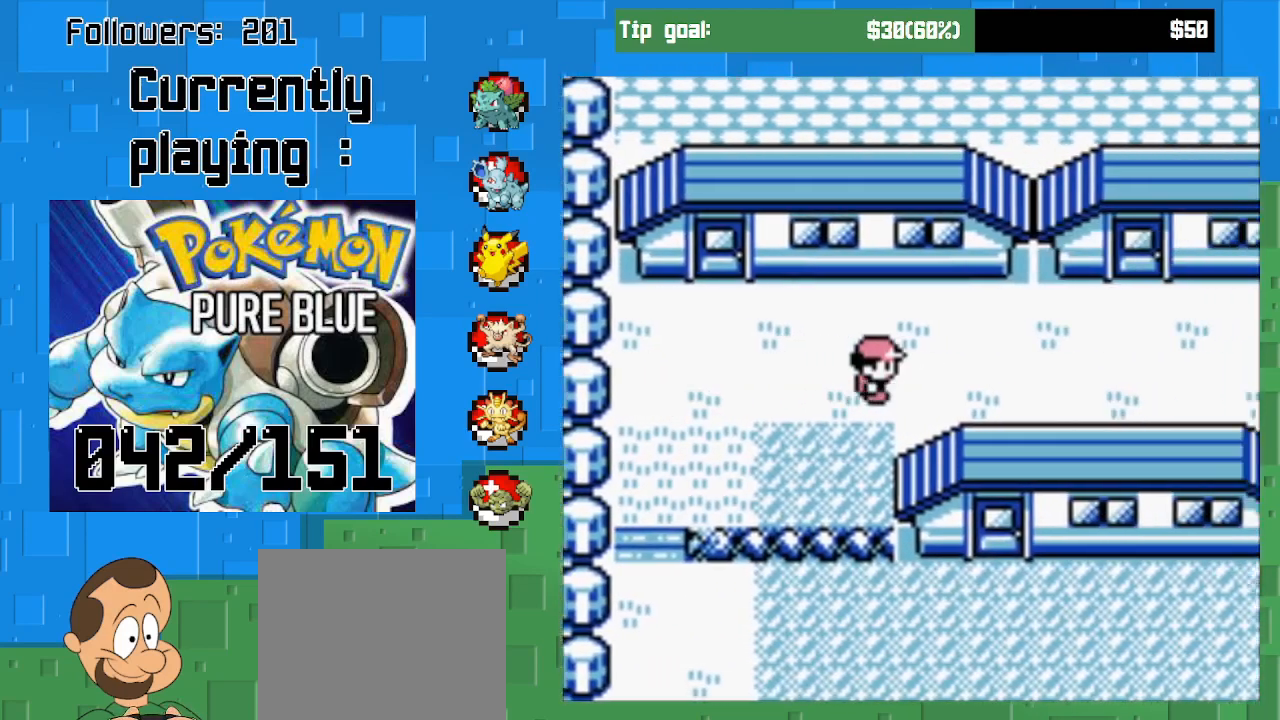
{"buttons": ["CROSS", "DPAD_RIGHT"], "right_stick": "center", "events": []}
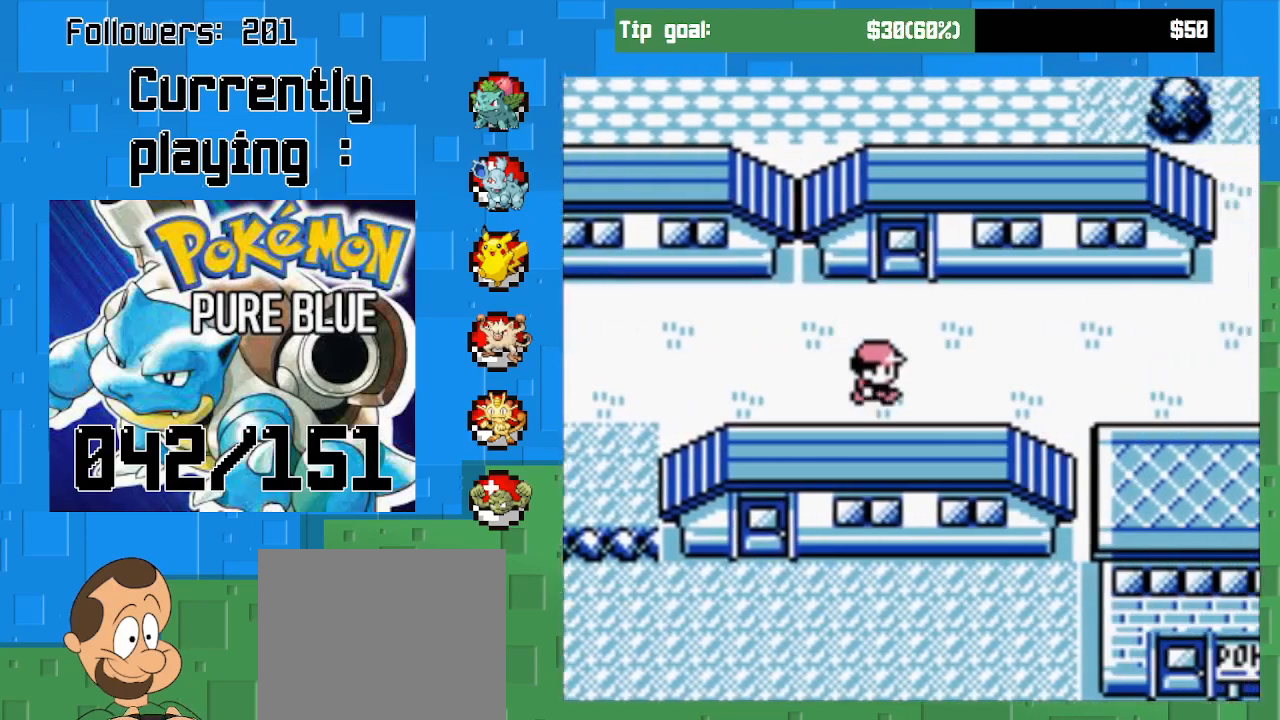
{"buttons": ["CROSS", "DPAD_RIGHT"], "right_stick": "center", "events": []}
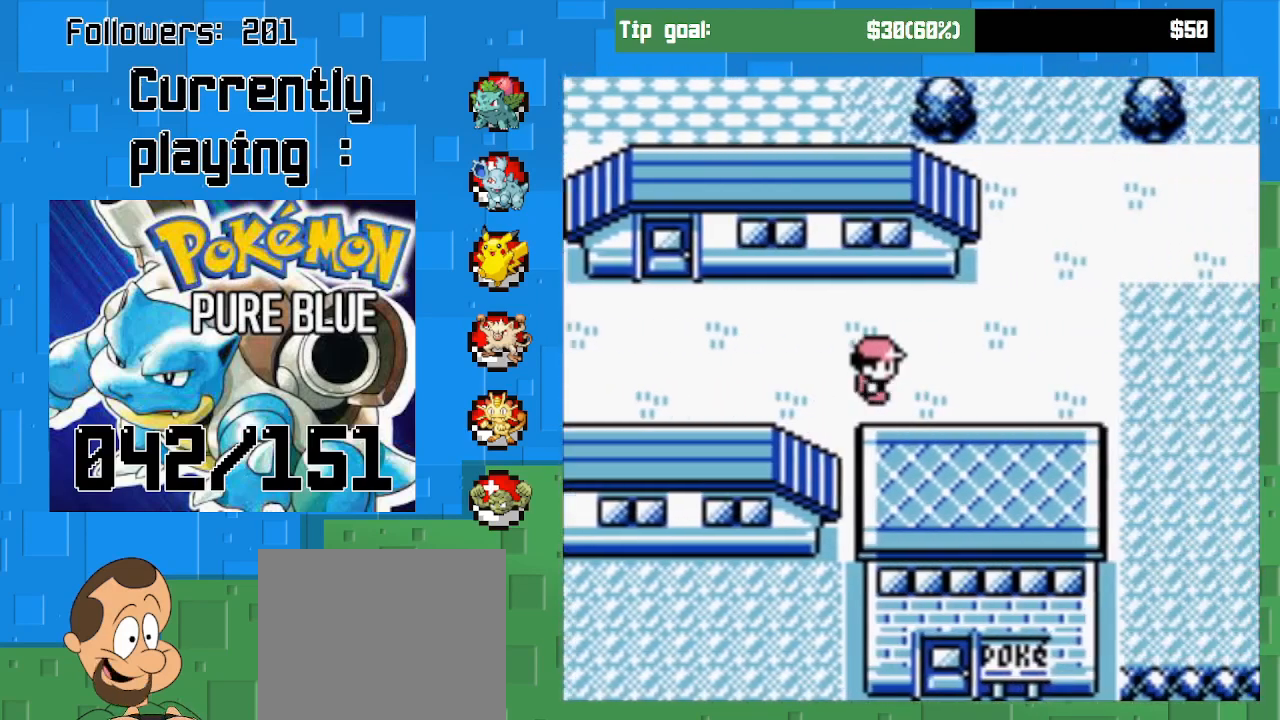
{"buttons": ["CROSS", "DPAD_RIGHT"], "right_stick": "center", "events": []}
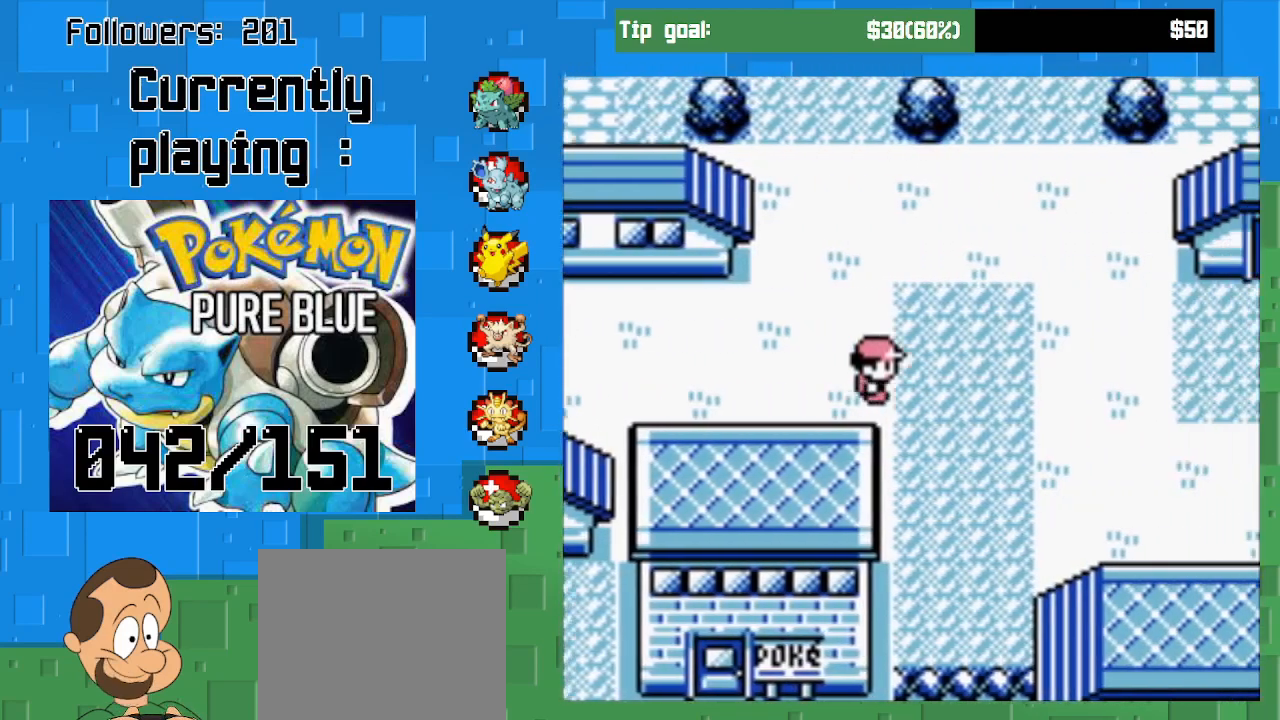
{"buttons": ["CROSS", "DPAD_RIGHT"], "right_stick": "center", "events": []}
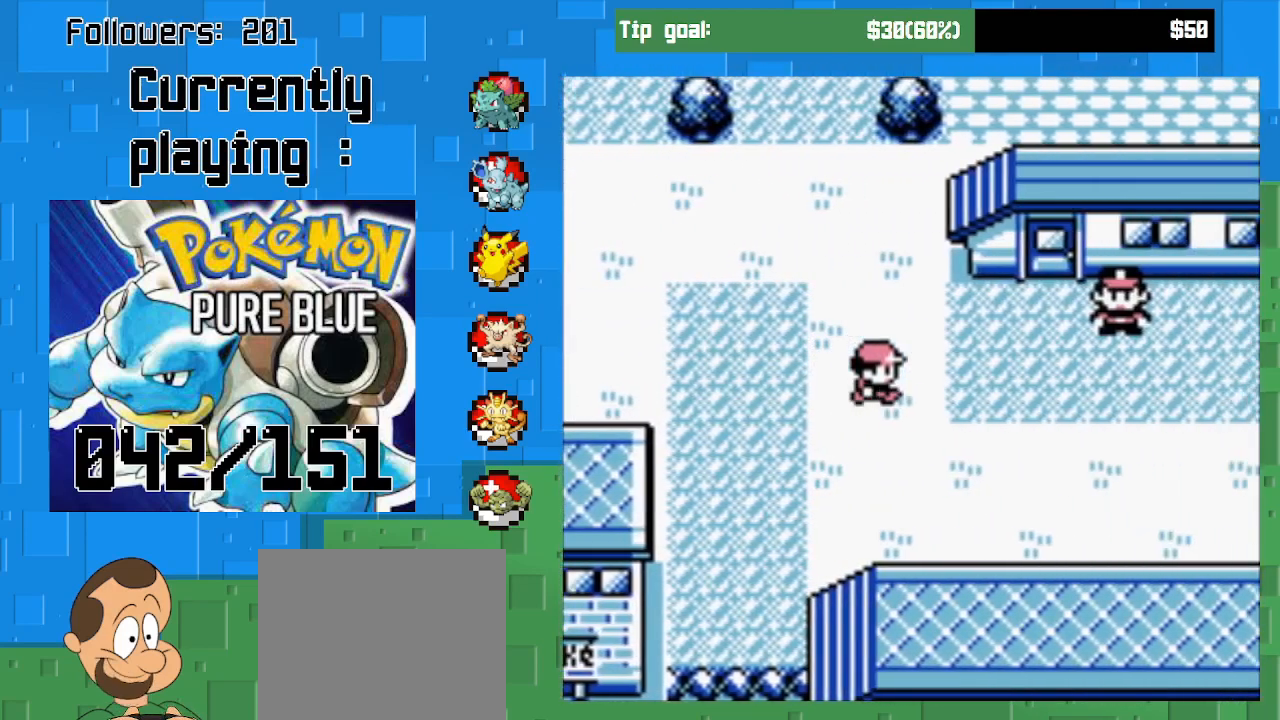
{"buttons": ["CROSS", "DPAD_RIGHT"], "right_stick": "center", "events": []}
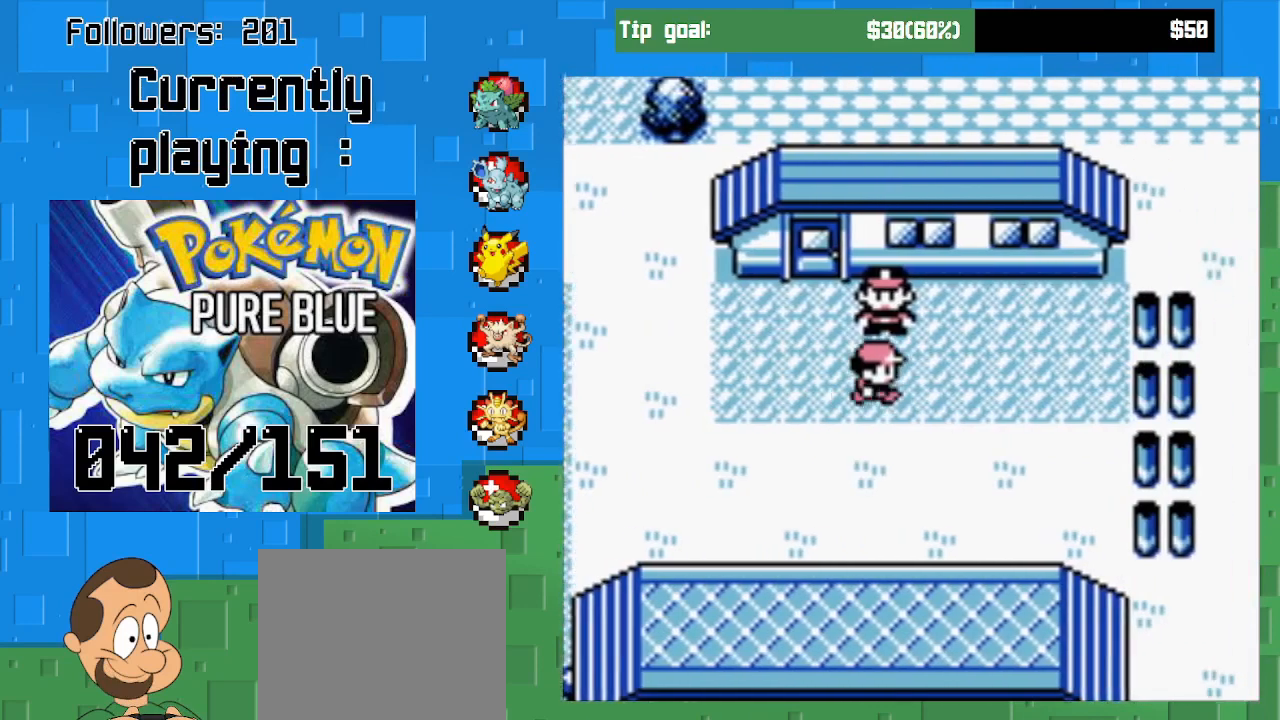
{"buttons": ["CROSS", "DPAD_LEFT"], "right_stick": "center", "events": [[233, "DPAD_RIGHT", "up"], [300, "DPAD_LEFT", "down"]]}
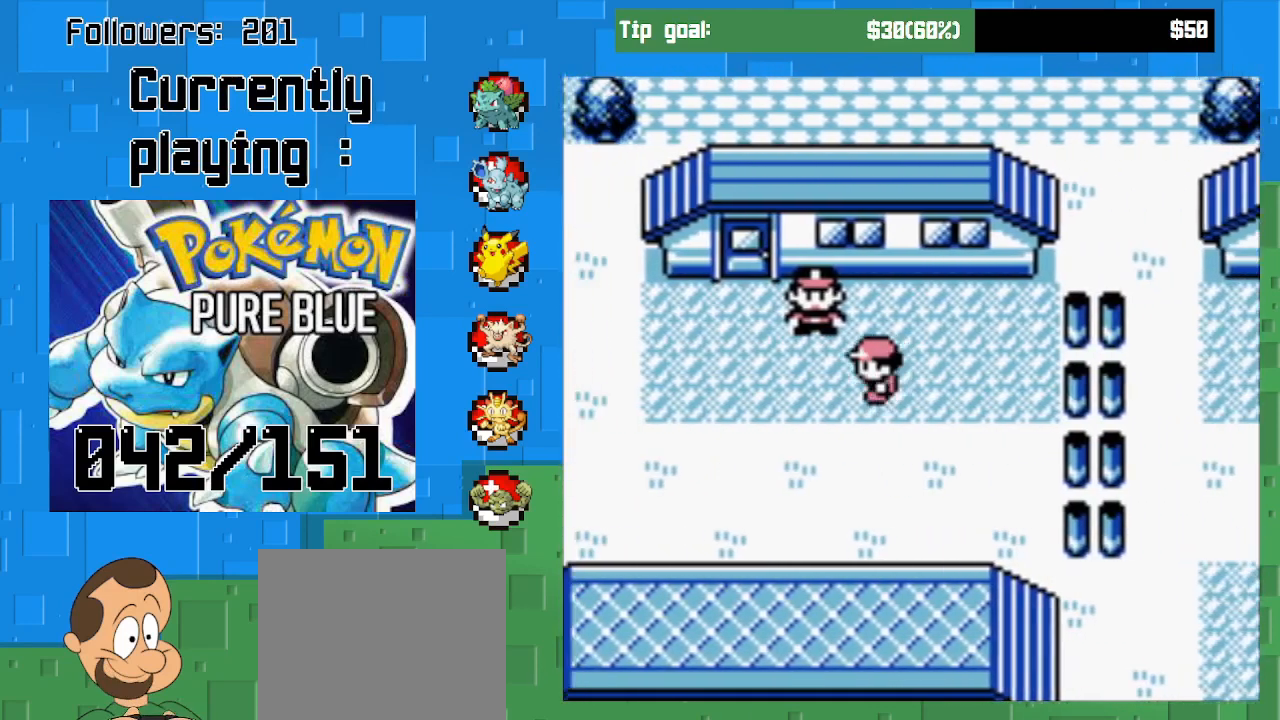
{"buttons": ["CROSS", "DPAD_UP"], "right_stick": "center", "events": [[200, "DPAD_UP", "down"], [267, "DPAD_LEFT", "up"]]}
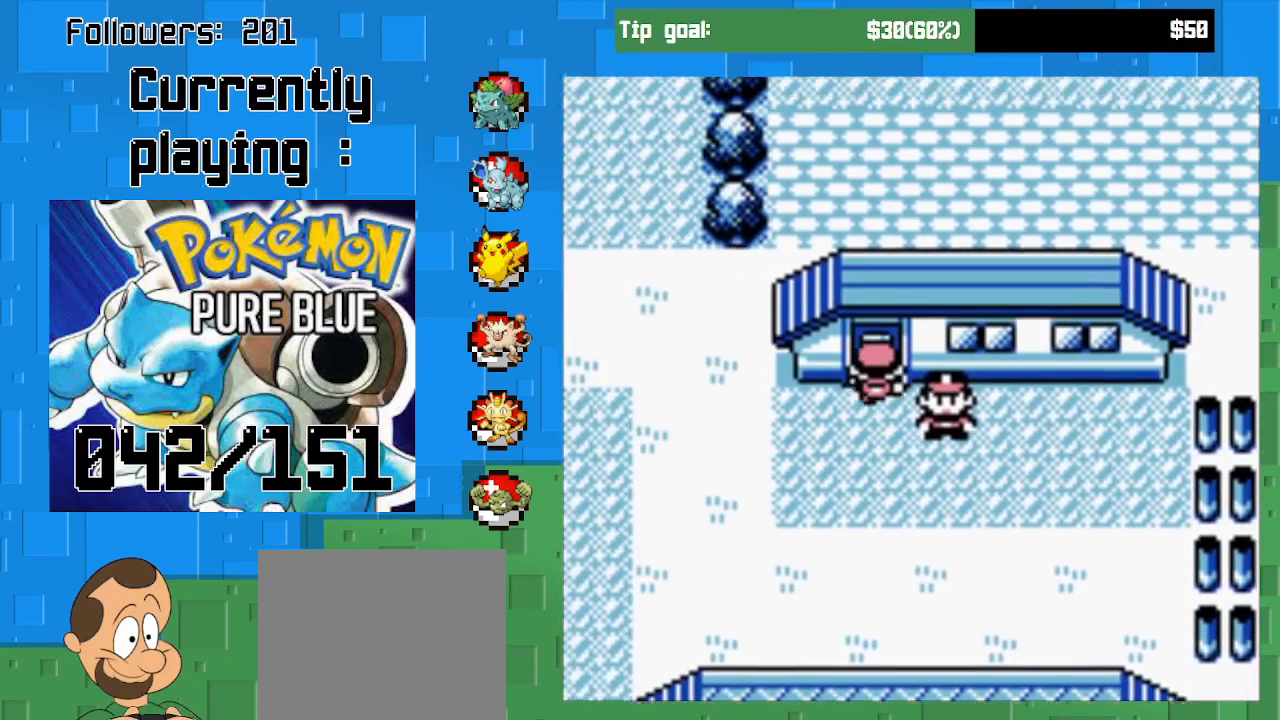
{"buttons": ["CROSS", "DPAD_UP"], "right_stick": "center", "events": []}
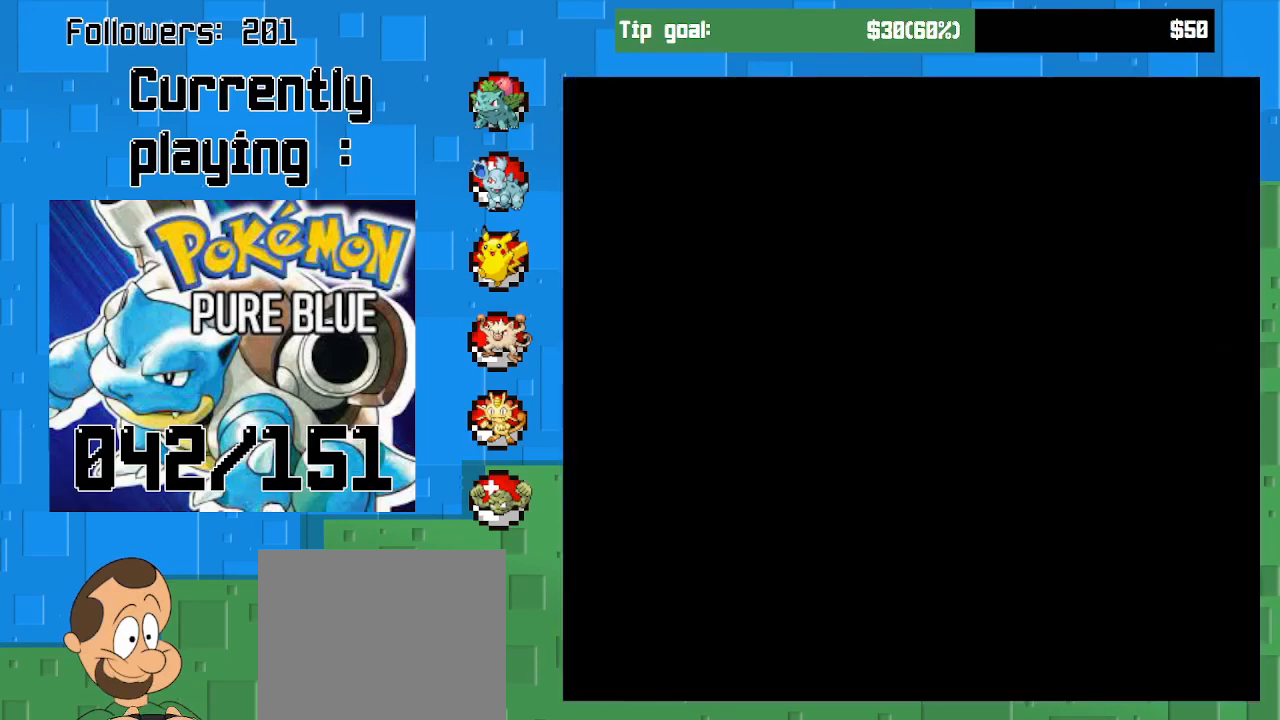
{"buttons": ["CROSS", "DPAD_UP"], "right_stick": "center", "events": []}
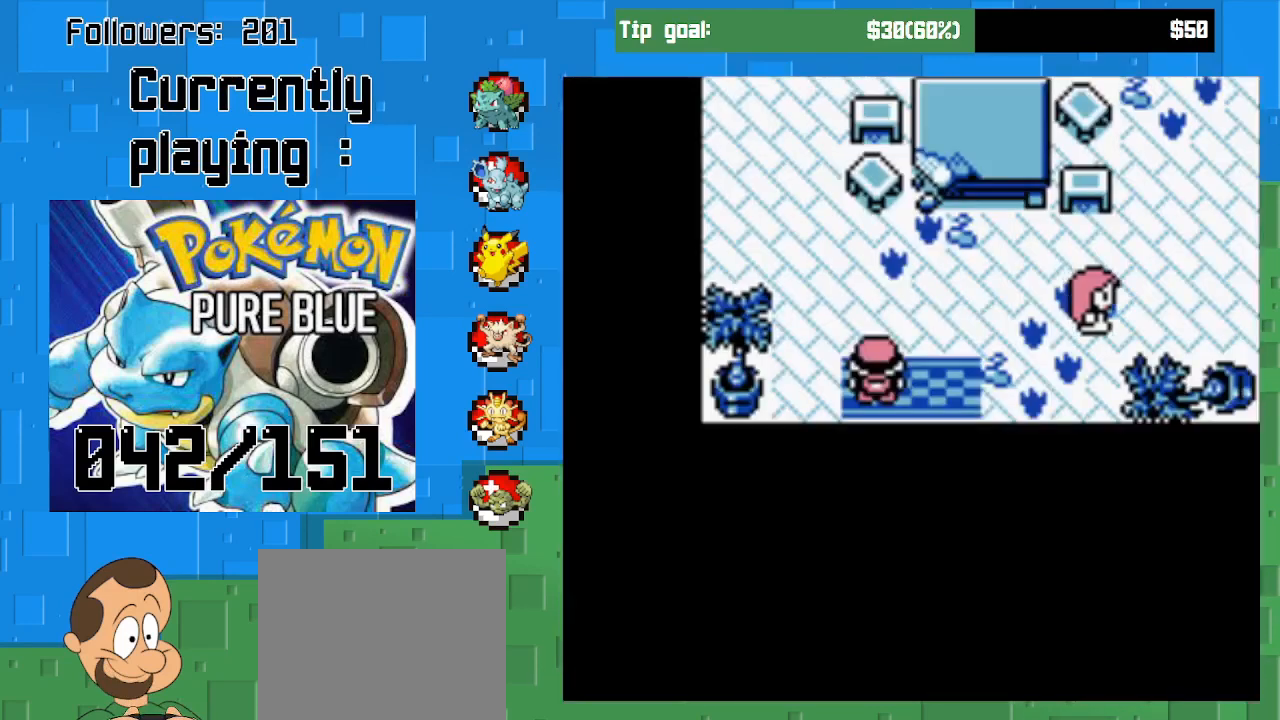
{"buttons": ["CROSS", "DPAD_UP"], "right_stick": "center", "events": []}
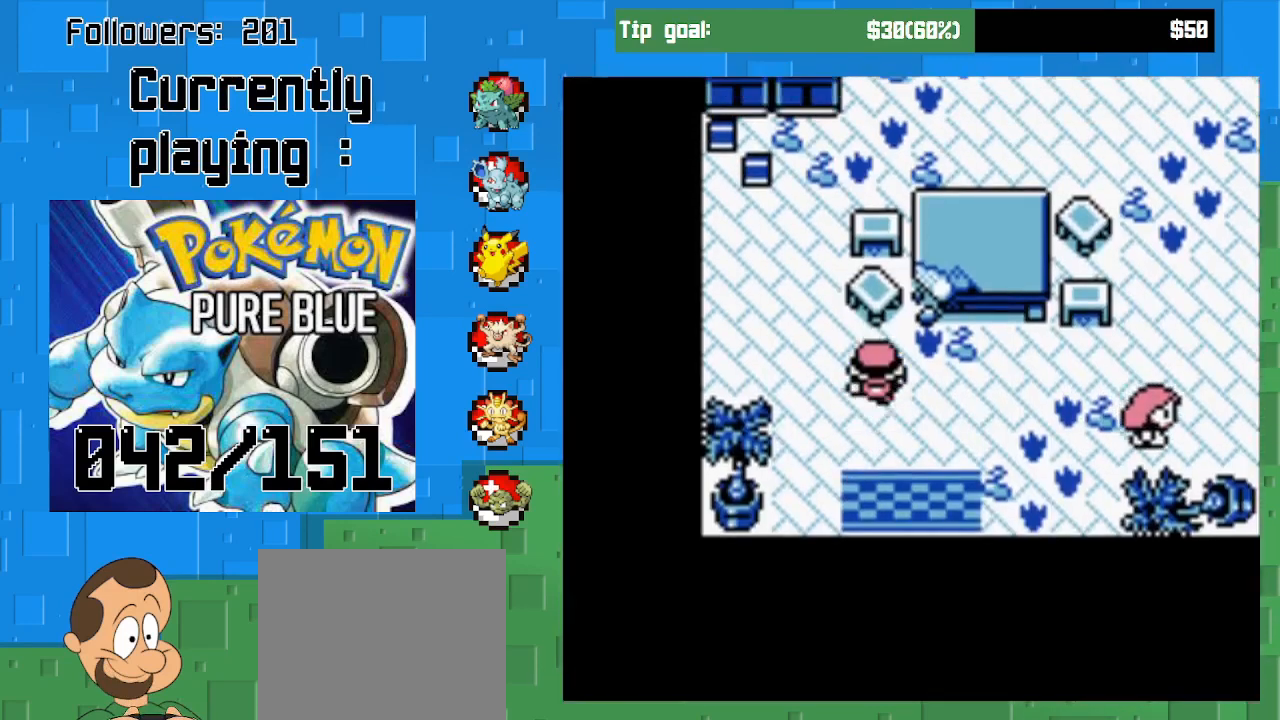
{"buttons": ["CROSS", "DPAD_RIGHT"], "right_stick": "center", "events": [[467, "DPAD_RIGHT", "down"], [467, "DPAD_UP", "up"]]}
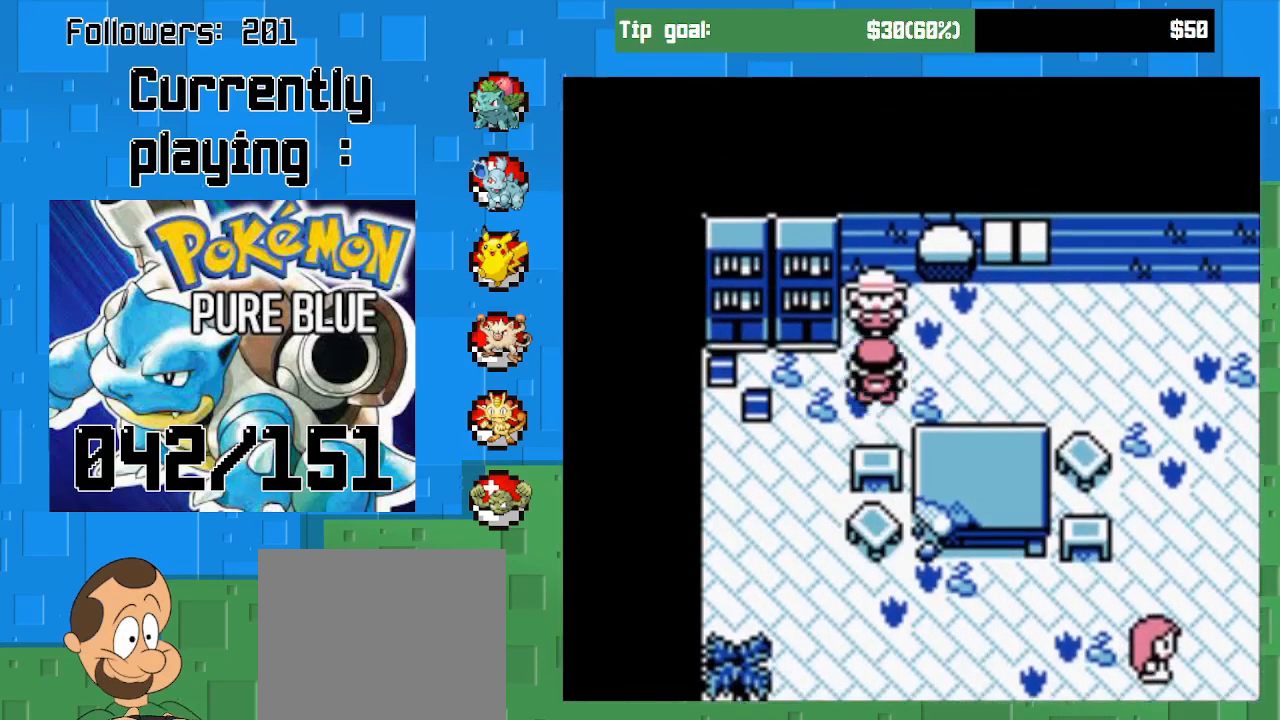
{"buttons": ["CROSS", "DPAD_UP"], "right_stick": "center", "events": [[133, "DPAD_UP", "down"], [167, "DPAD_RIGHT", "up"]]}
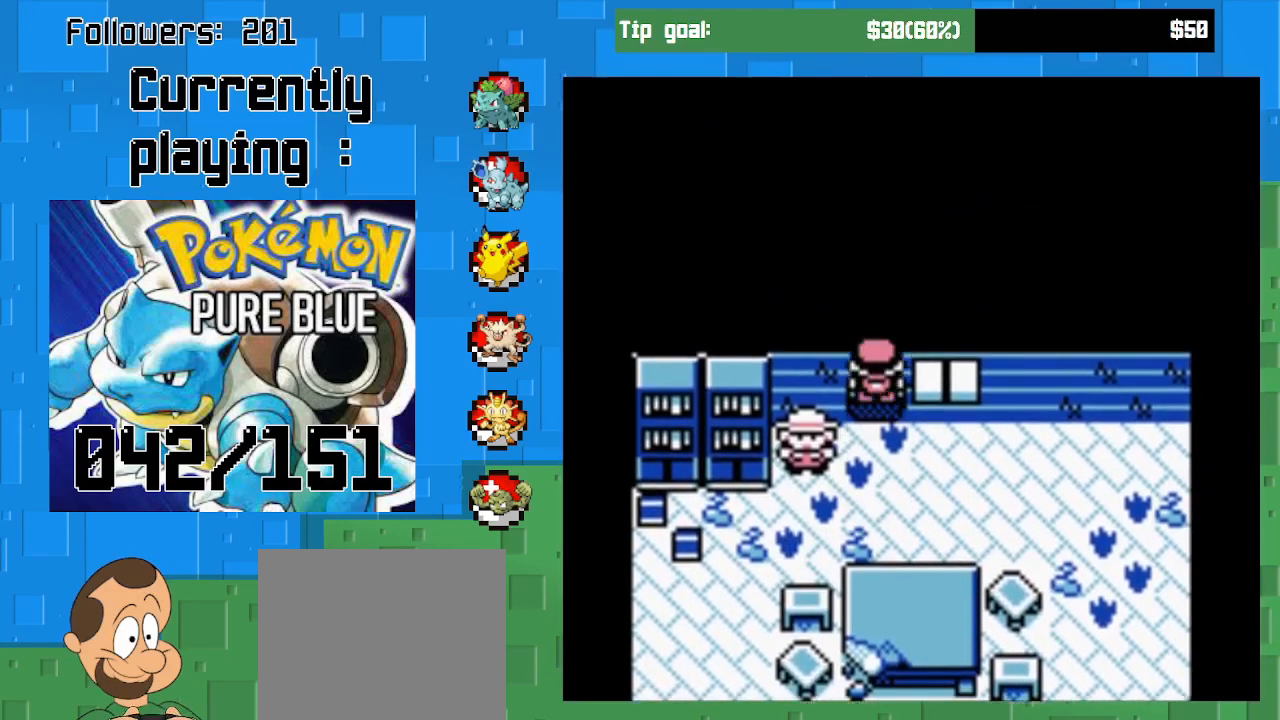
{"buttons": ["DPAD_UP"], "right_stick": "center", "events": [[367, "CROSS", "up"]]}
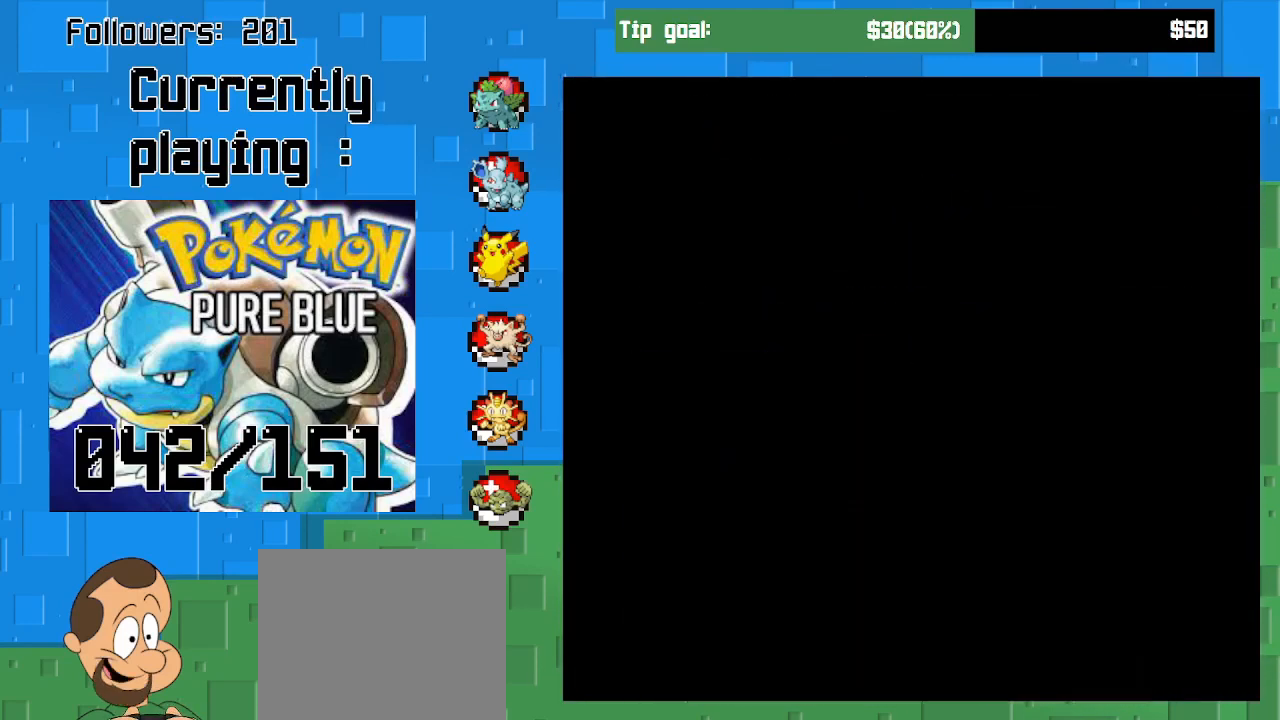
{"buttons": [], "right_stick": "center", "events": [[200, "DPAD_UP", "up"]]}
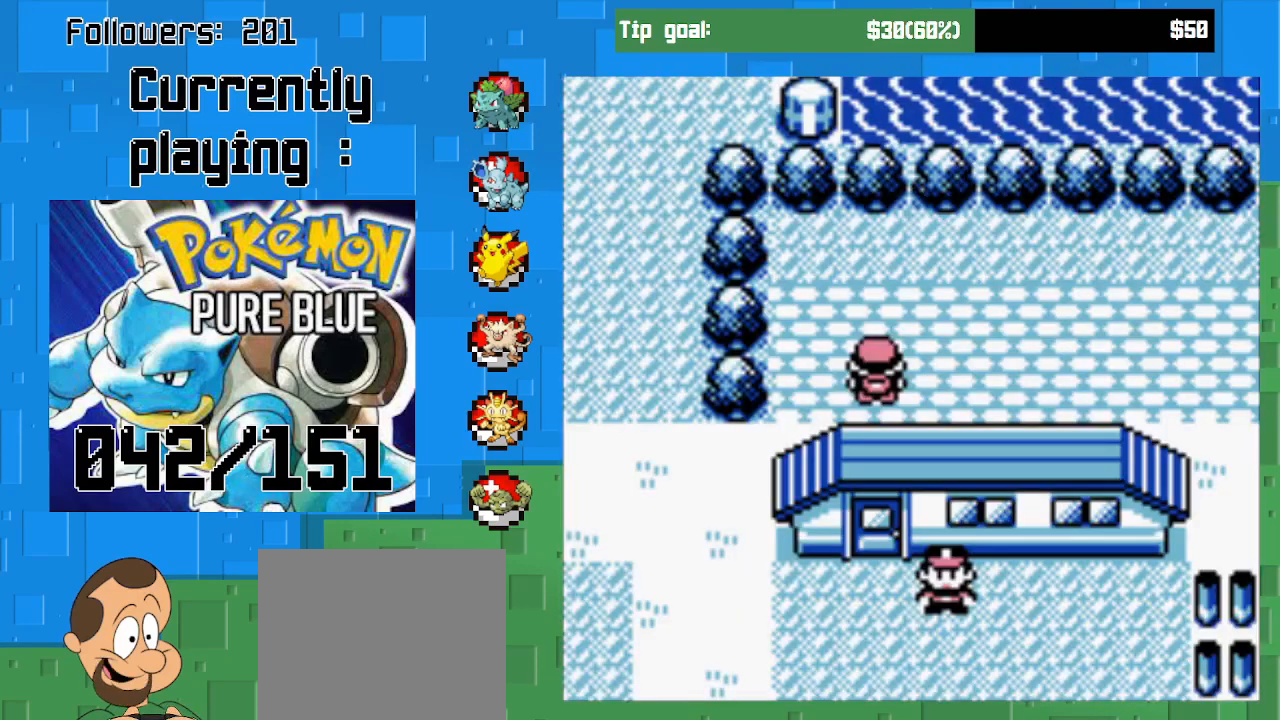
{"buttons": [], "right_stick": "center", "events": []}
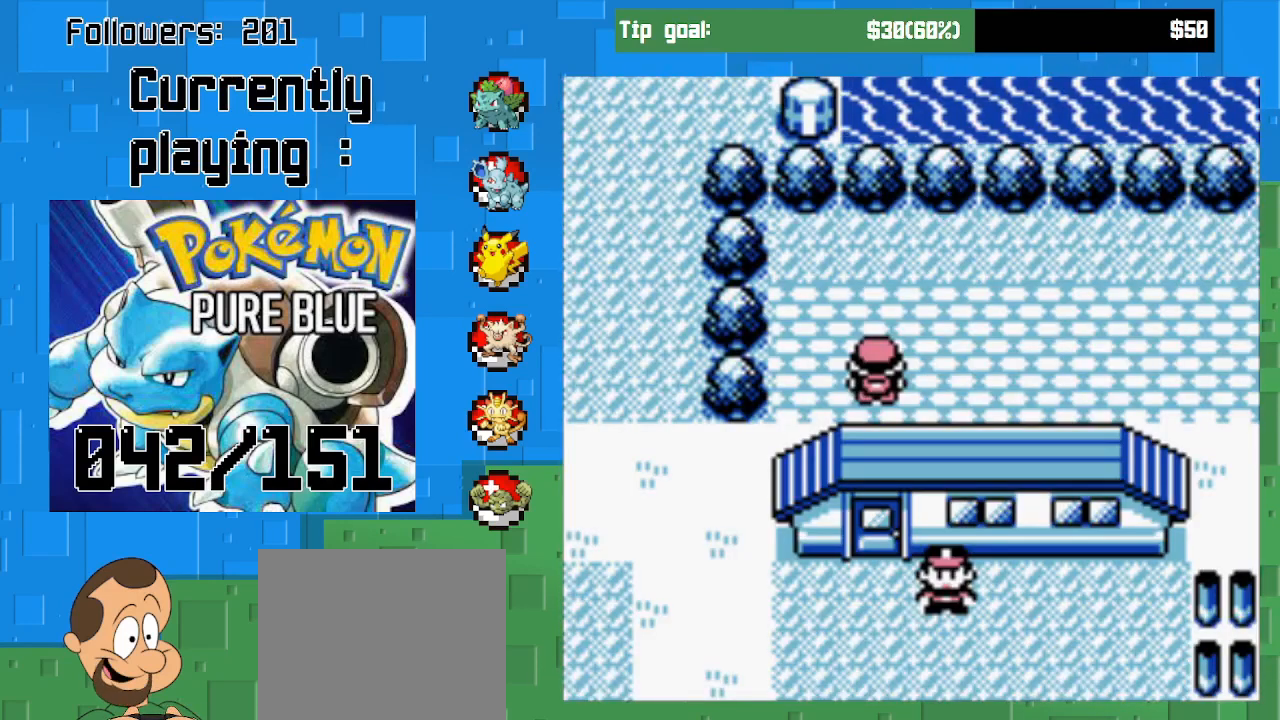
{"buttons": [], "right_stick": "center", "events": []}
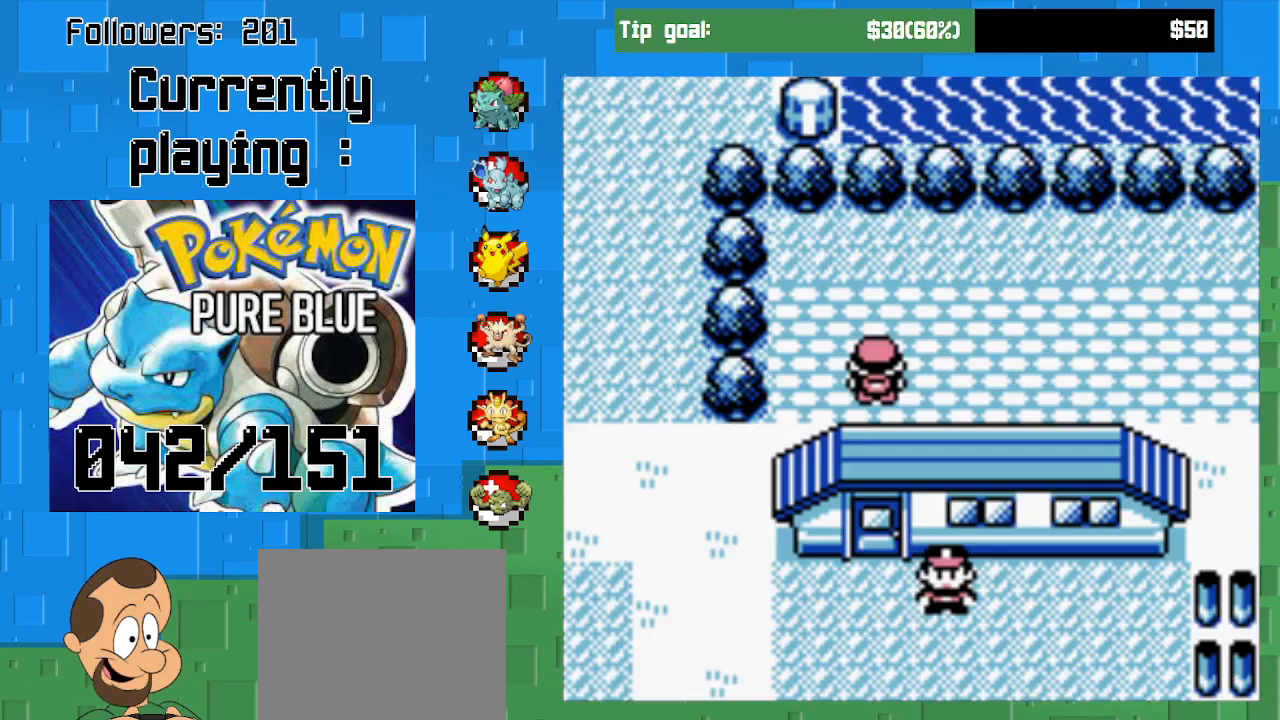
{"buttons": ["DPAD_RIGHT"], "right_stick": "center", "events": [[100, "DPAD_RIGHT", "down"]]}